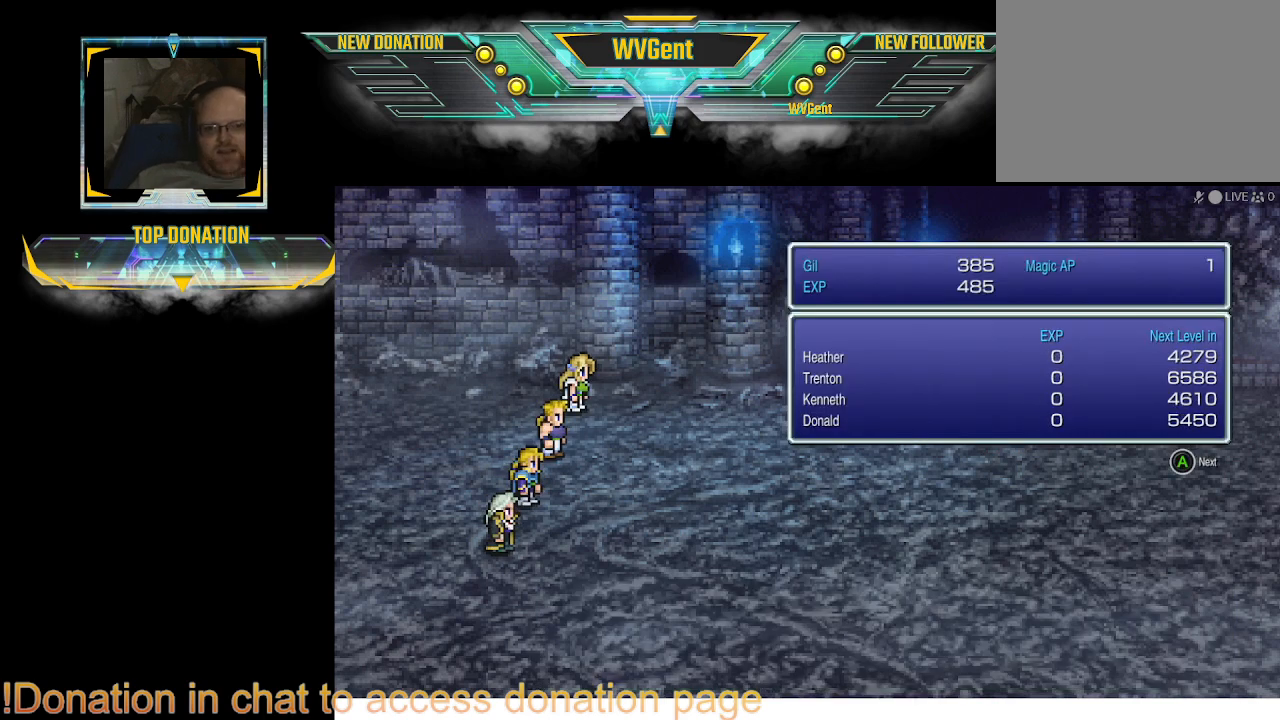
Gameplay with a controller (PlayStation layout); each line is a JSON object with the inputs held at the frame after it. "events" lists button and stick changes between this image and that frame as [ms after this image, input, new state], when the widget could be followed in between. Not read: L3 R3.
{"buttons": [], "left_stick": "center", "right_stick": "center", "events": [[67, "CROSS", "down"], [200, "CROSS", "up"]]}
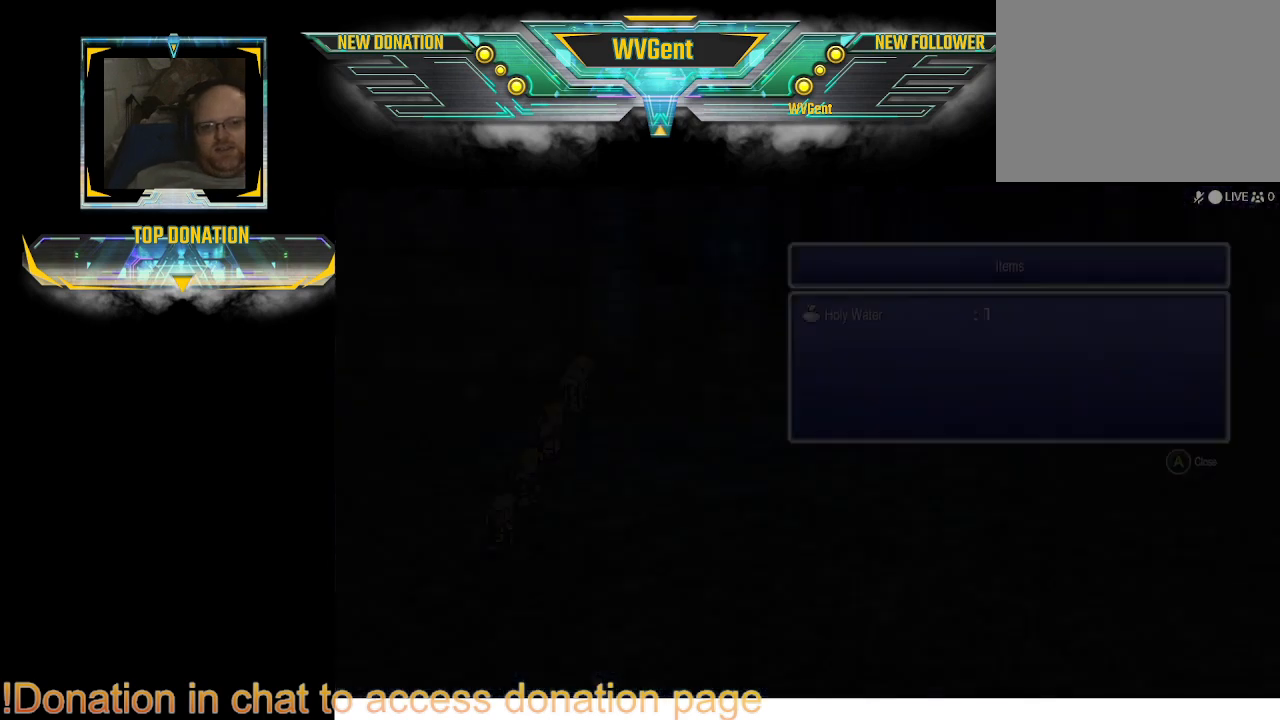
{"buttons": [], "left_stick": "center", "right_stick": "center", "events": []}
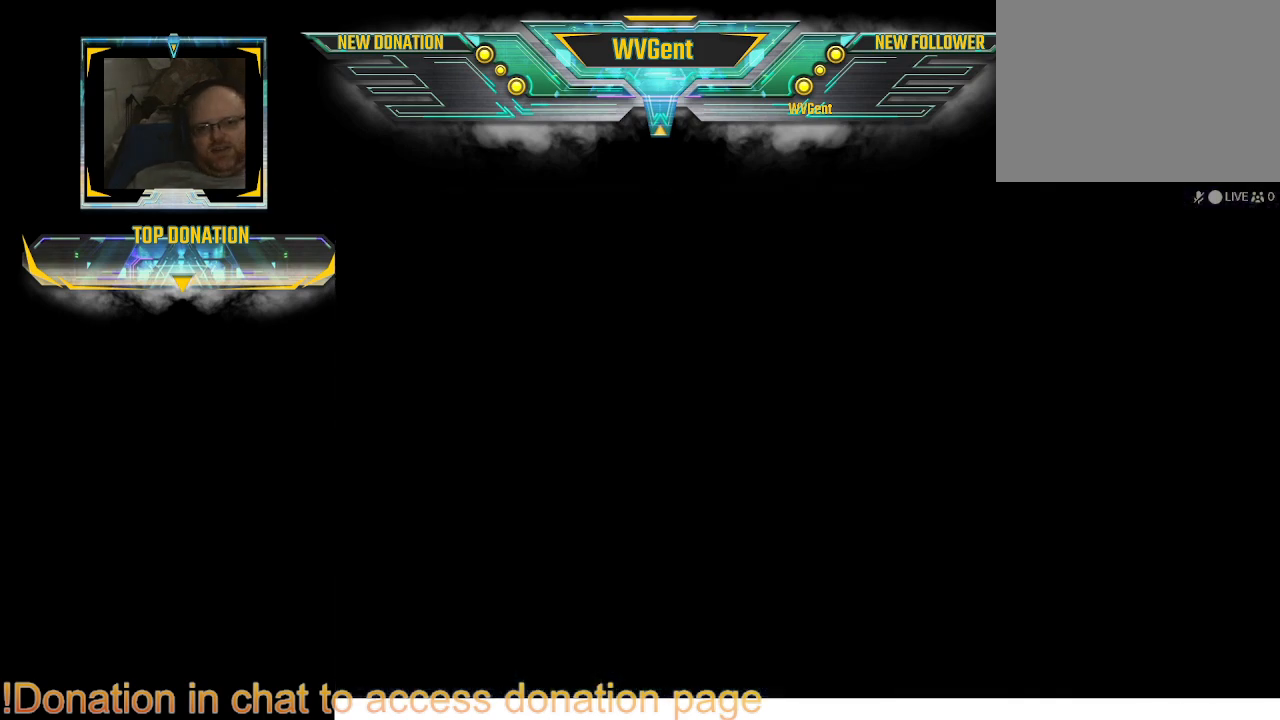
{"buttons": [], "left_stick": "center", "right_stick": "center", "events": []}
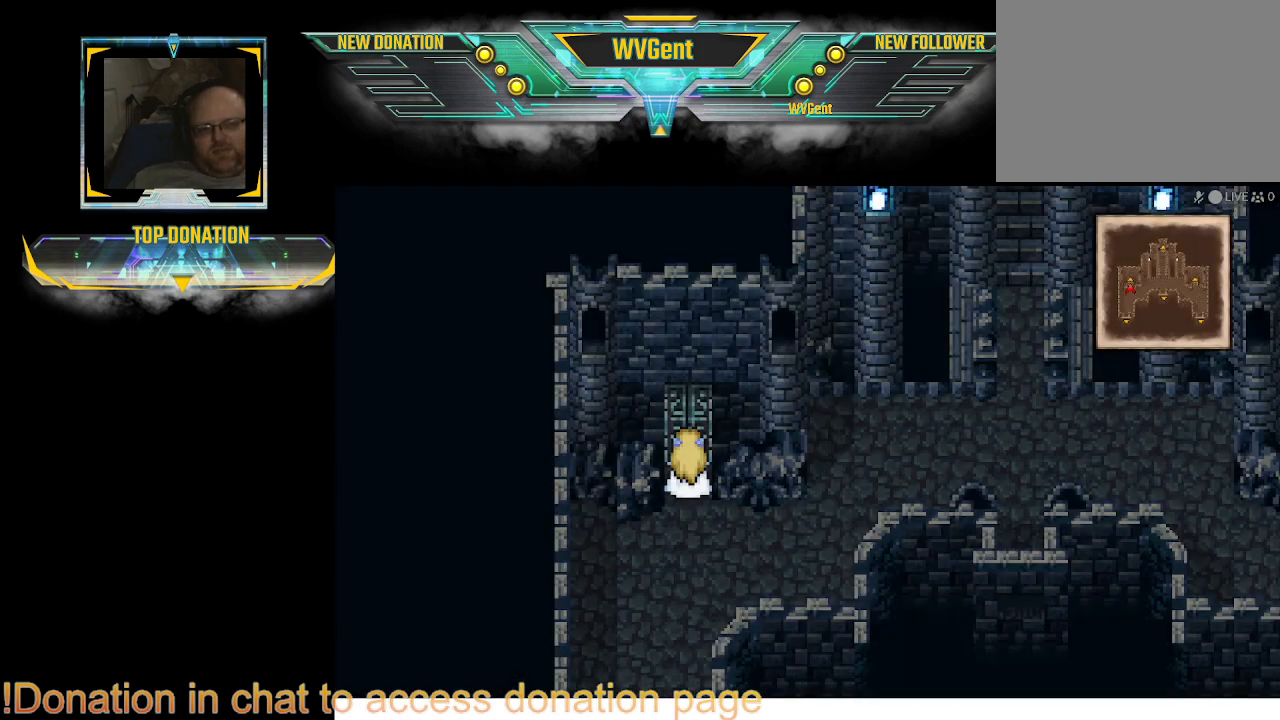
{"buttons": [], "left_stick": "up", "right_stick": "center", "events": [[300, "left_stick", "up"]]}
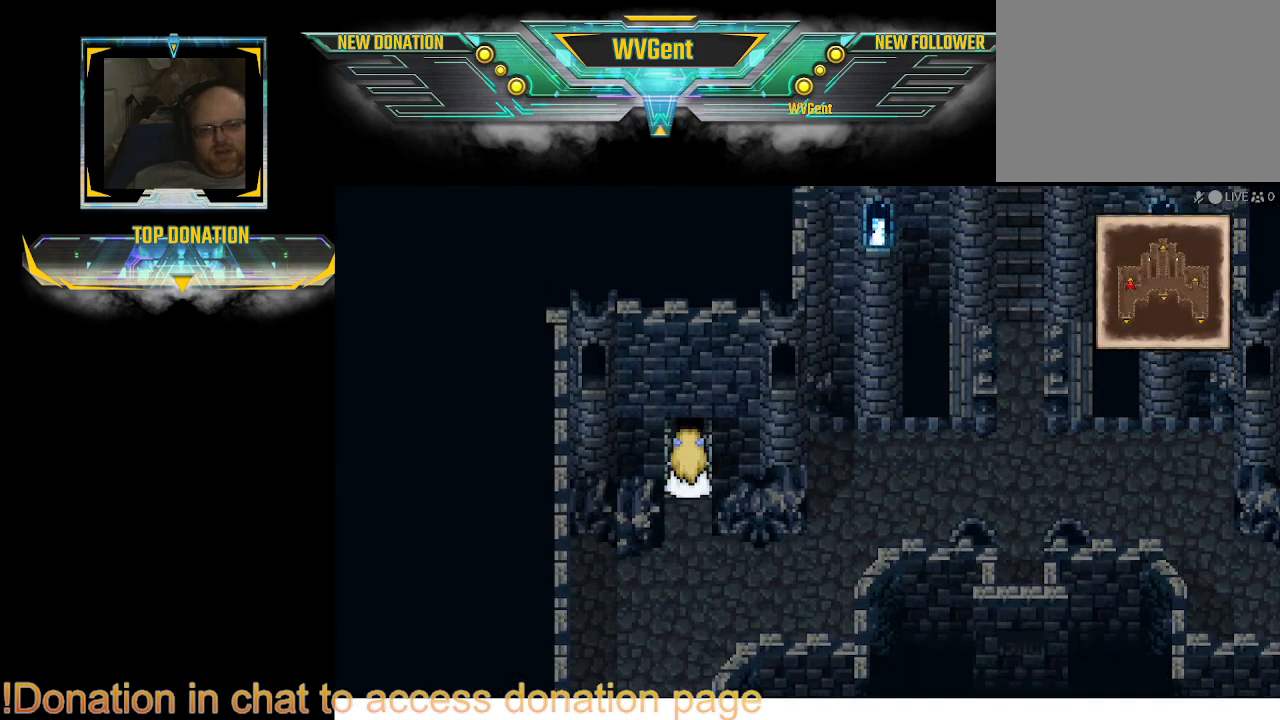
{"buttons": [], "left_stick": "up", "right_stick": "center", "events": []}
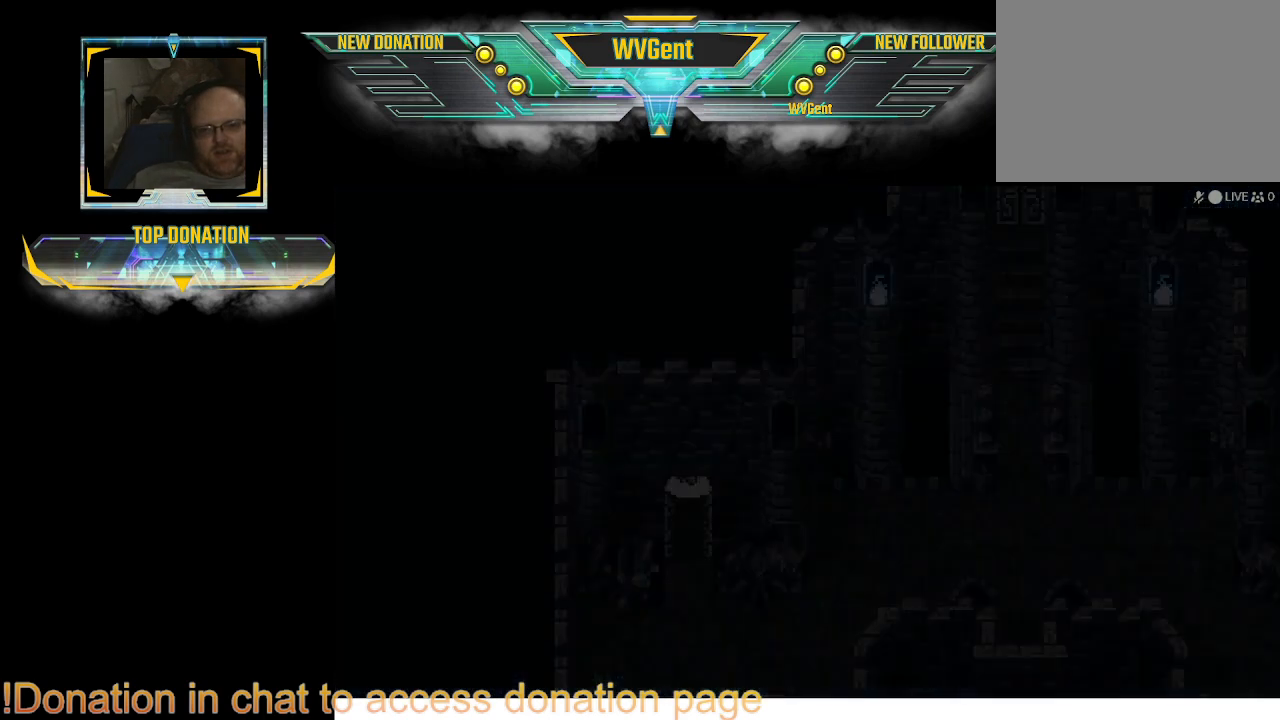
{"buttons": [], "left_stick": "center", "right_stick": "center", "events": [[333, "left_stick", "center"]]}
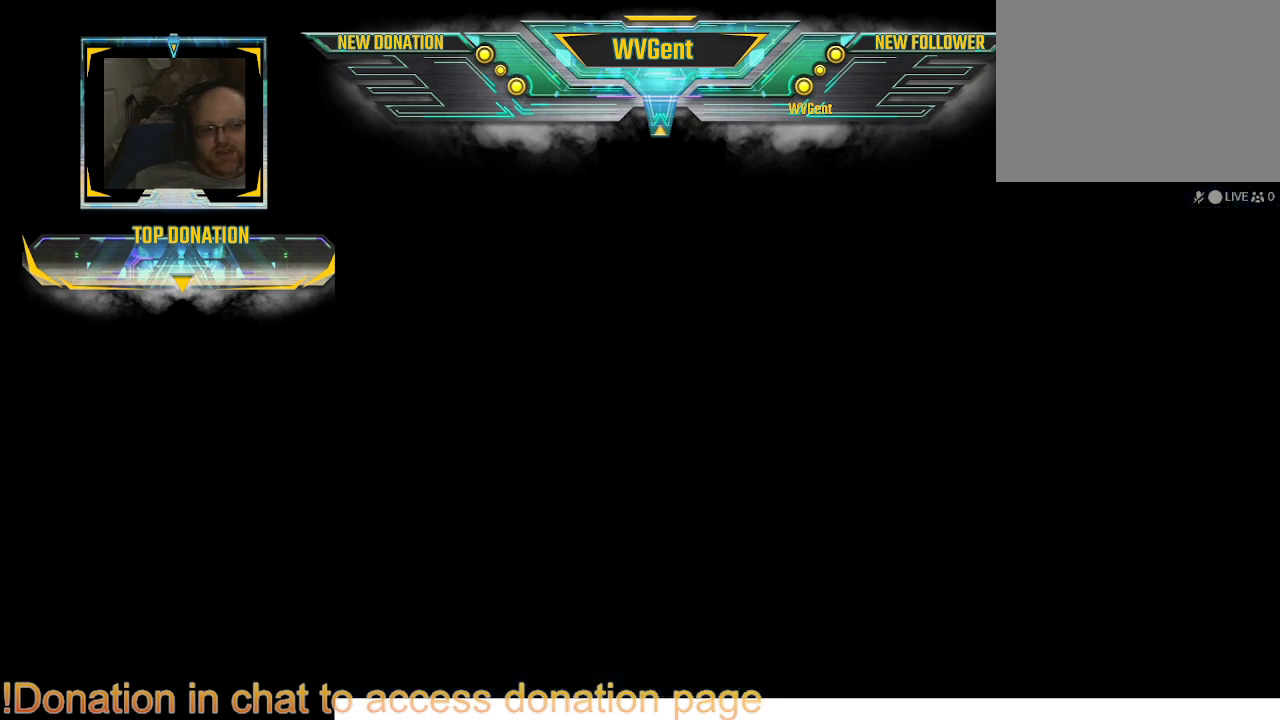
{"buttons": [], "left_stick": "center", "right_stick": "center", "events": []}
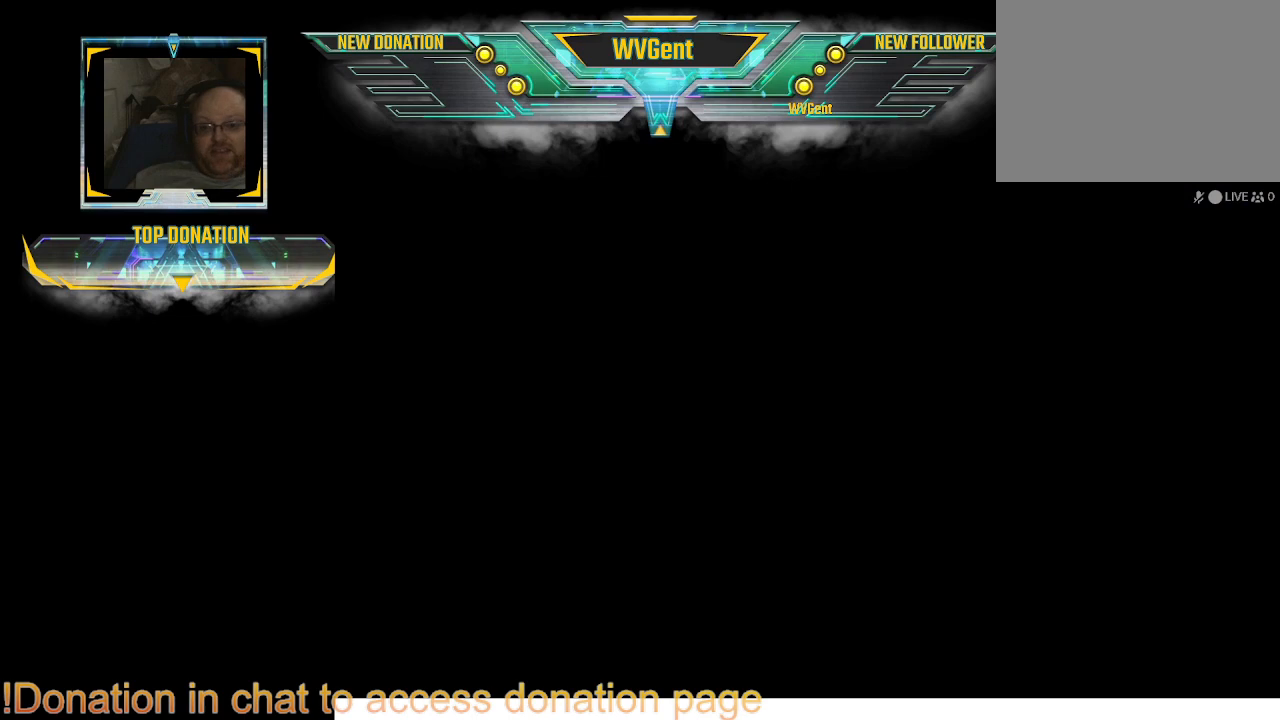
{"buttons": [], "left_stick": "center", "right_stick": "center", "events": []}
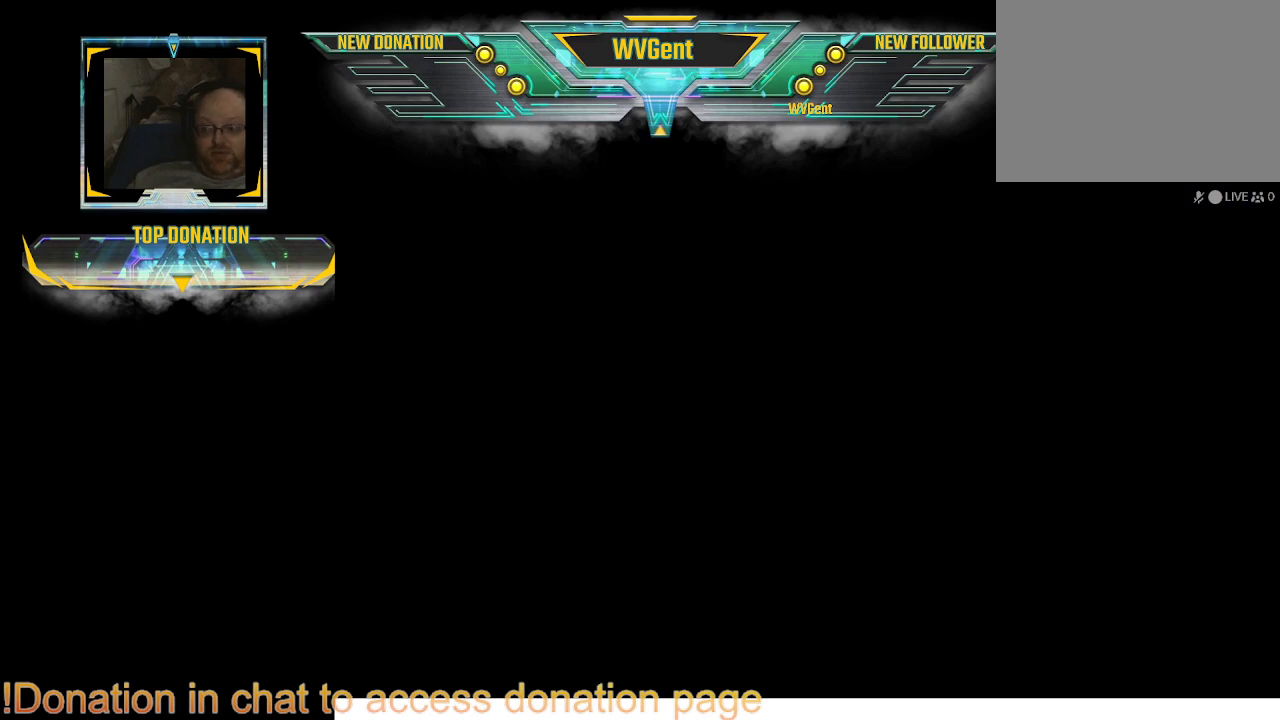
{"buttons": [], "left_stick": "center", "right_stick": "center", "events": []}
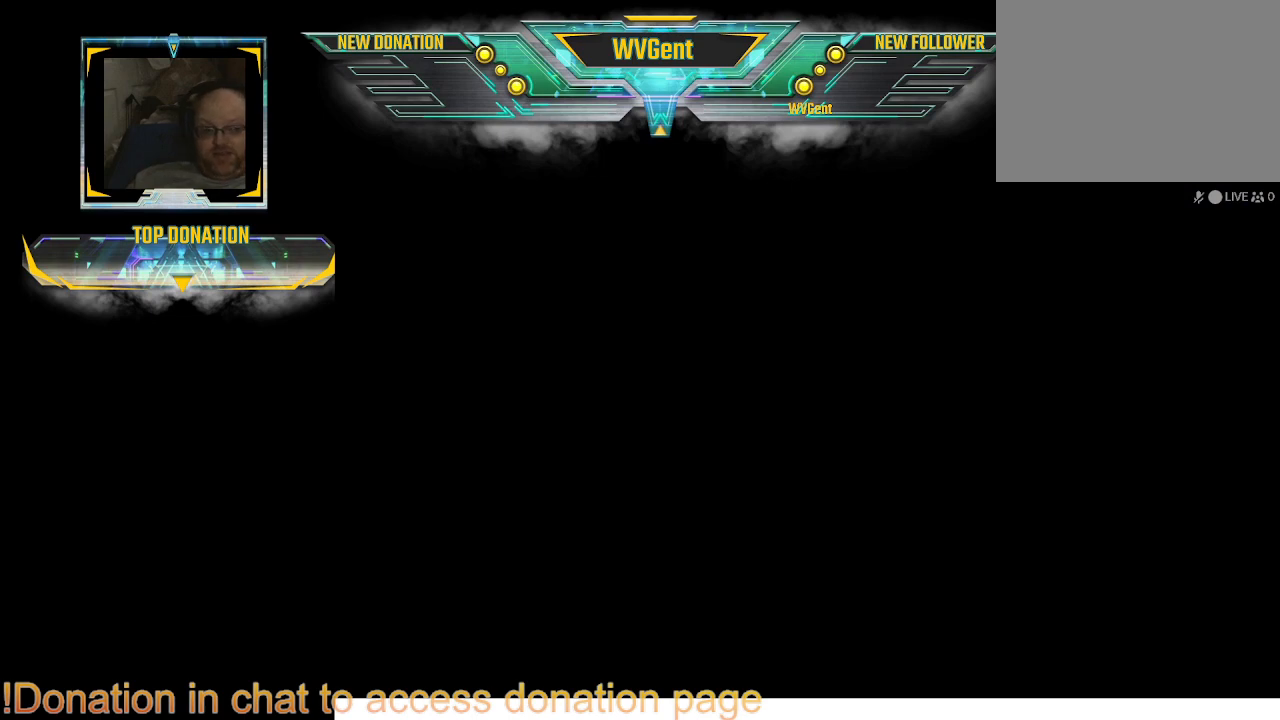
{"buttons": [], "left_stick": "center", "right_stick": "center", "events": []}
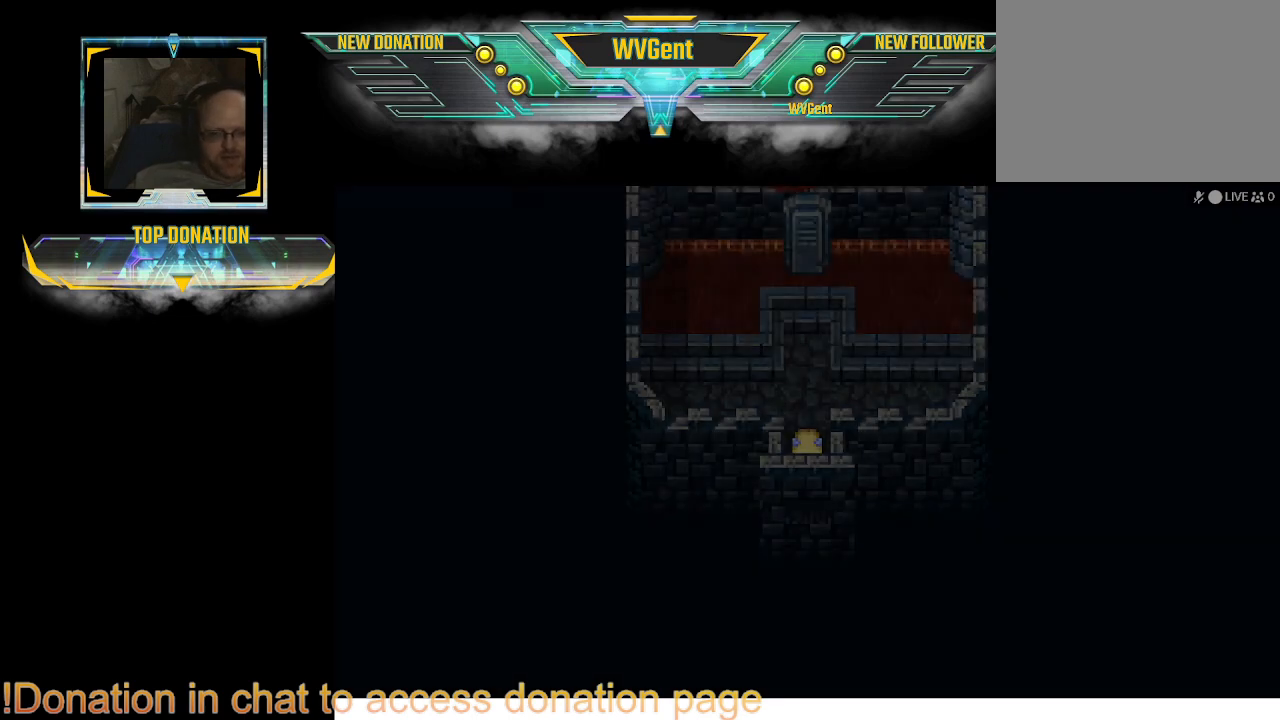
{"buttons": [], "left_stick": "up", "right_stick": "center", "events": [[267, "left_stick", "up"]]}
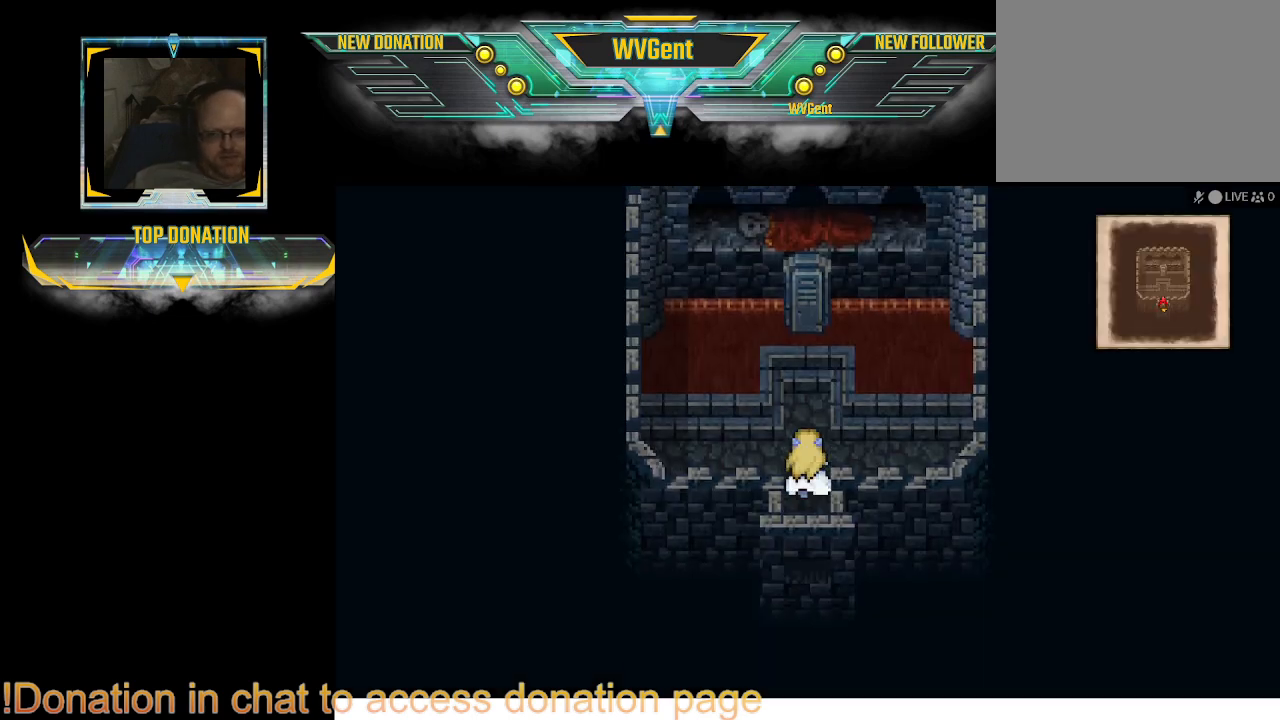
{"buttons": [], "left_stick": "up", "right_stick": "center", "events": []}
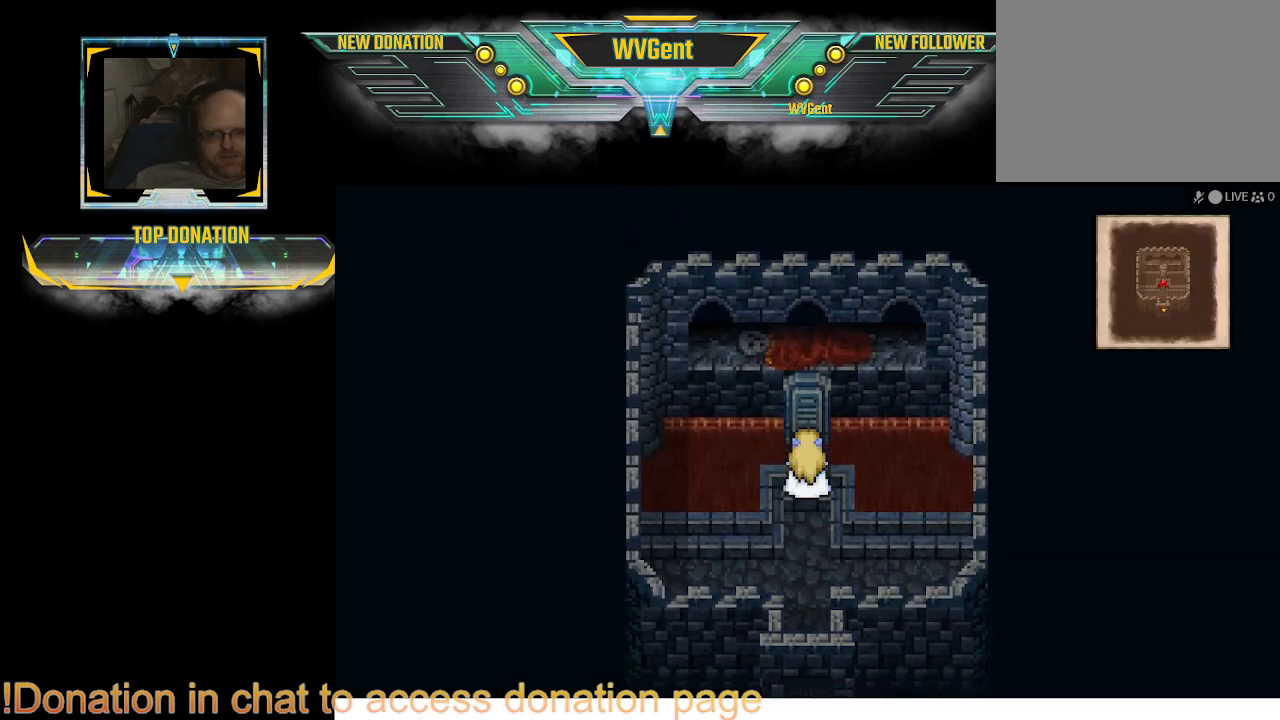
{"buttons": [], "left_stick": "center", "right_stick": "center", "events": [[200, "left_stick", "center"], [300, "CROSS", "down"], [467, "CROSS", "up"]]}
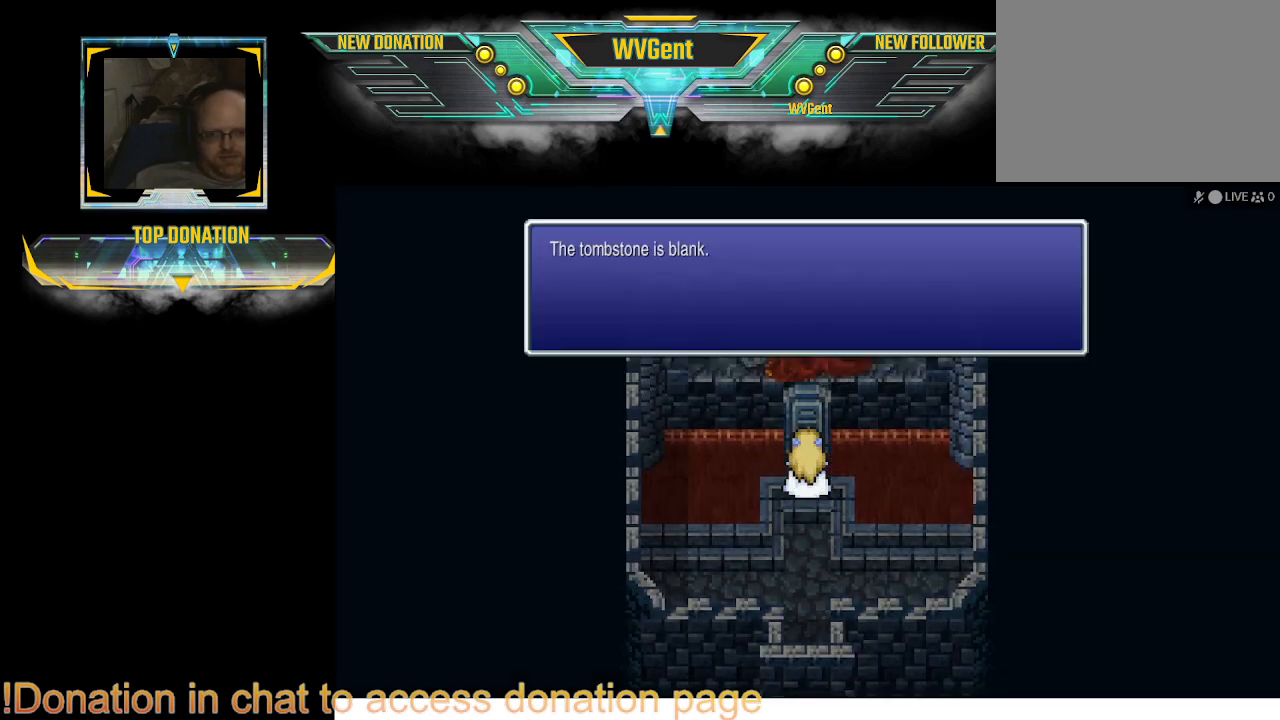
{"buttons": [], "left_stick": "center", "right_stick": "center", "events": []}
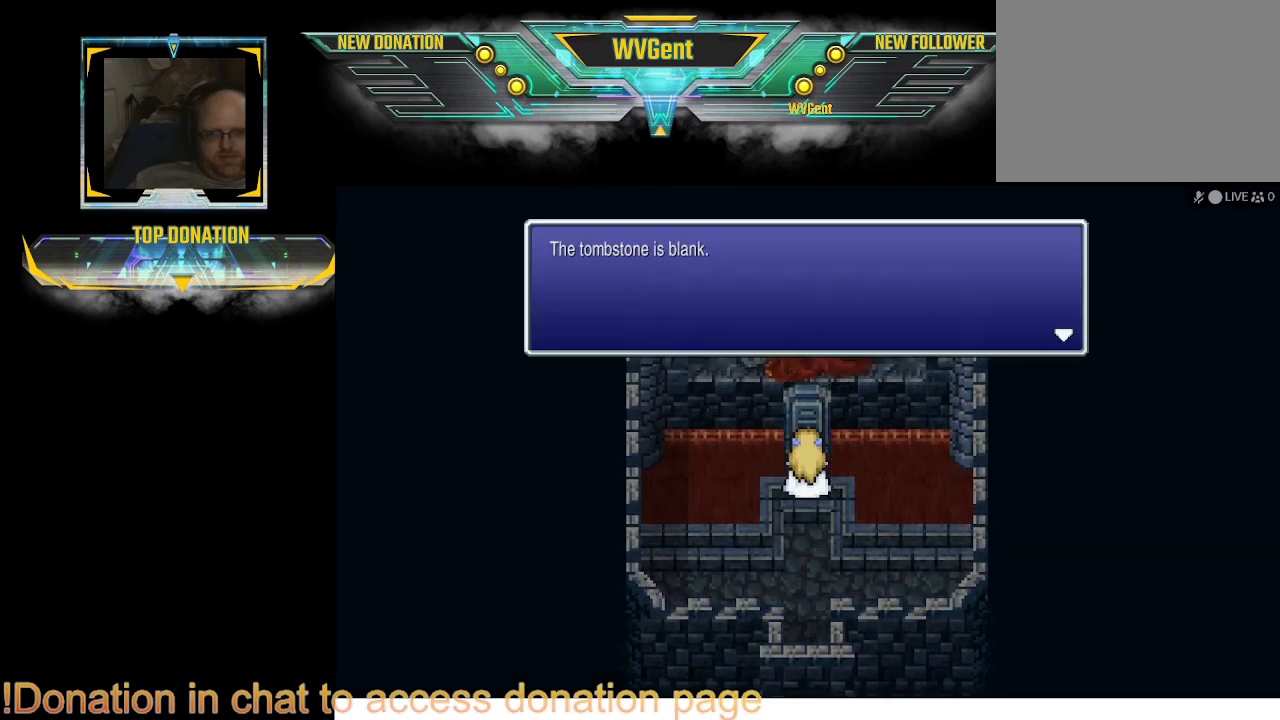
{"buttons": [], "left_stick": "center", "right_stick": "center", "events": [[200, "CROSS", "down"], [300, "CROSS", "up"]]}
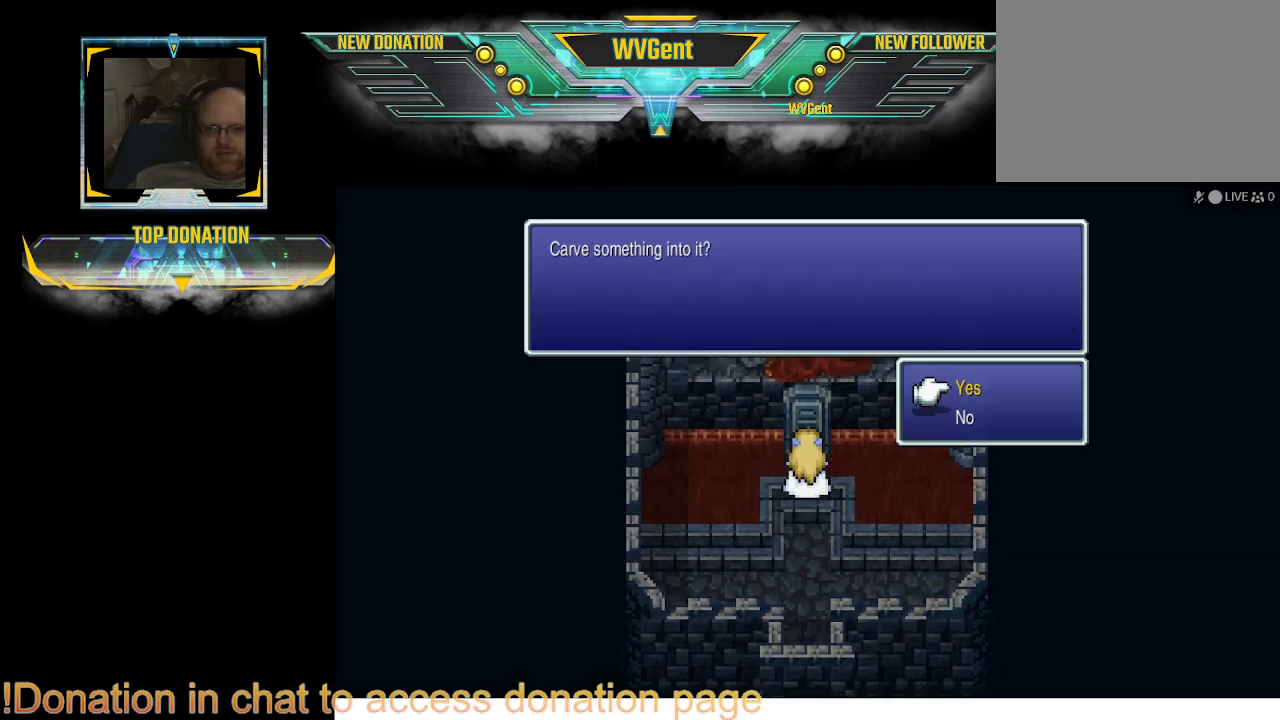
{"buttons": [], "left_stick": "center", "right_stick": "center", "events": []}
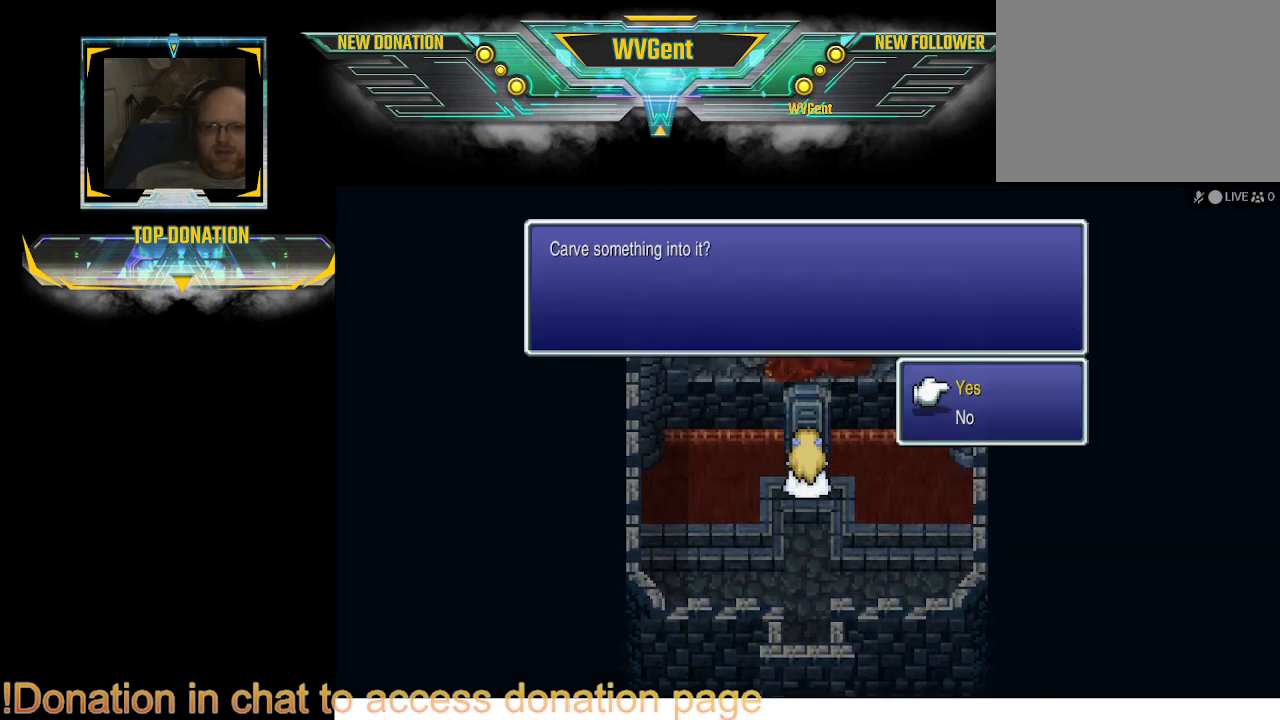
{"buttons": ["CROSS"], "left_stick": "center", "right_stick": "center", "events": [[433, "CROSS", "down"]]}
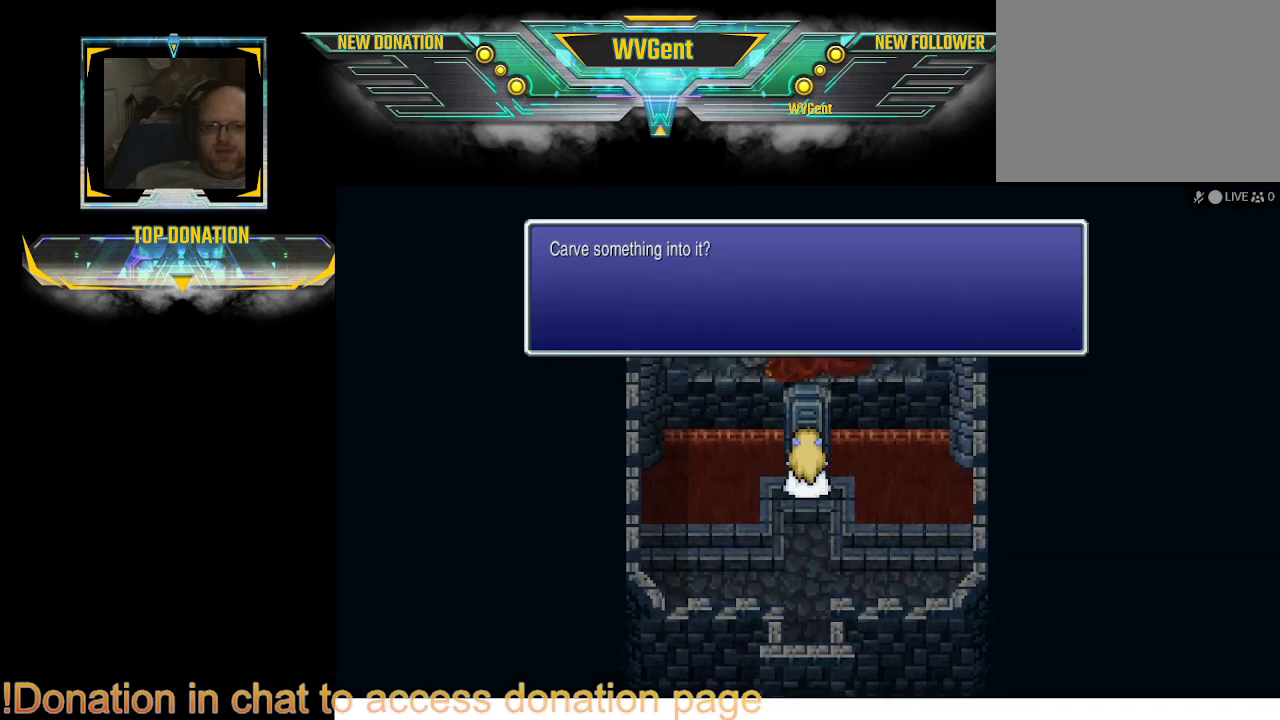
{"buttons": [], "left_stick": "center", "right_stick": "center", "events": [[33, "CROSS", "up"]]}
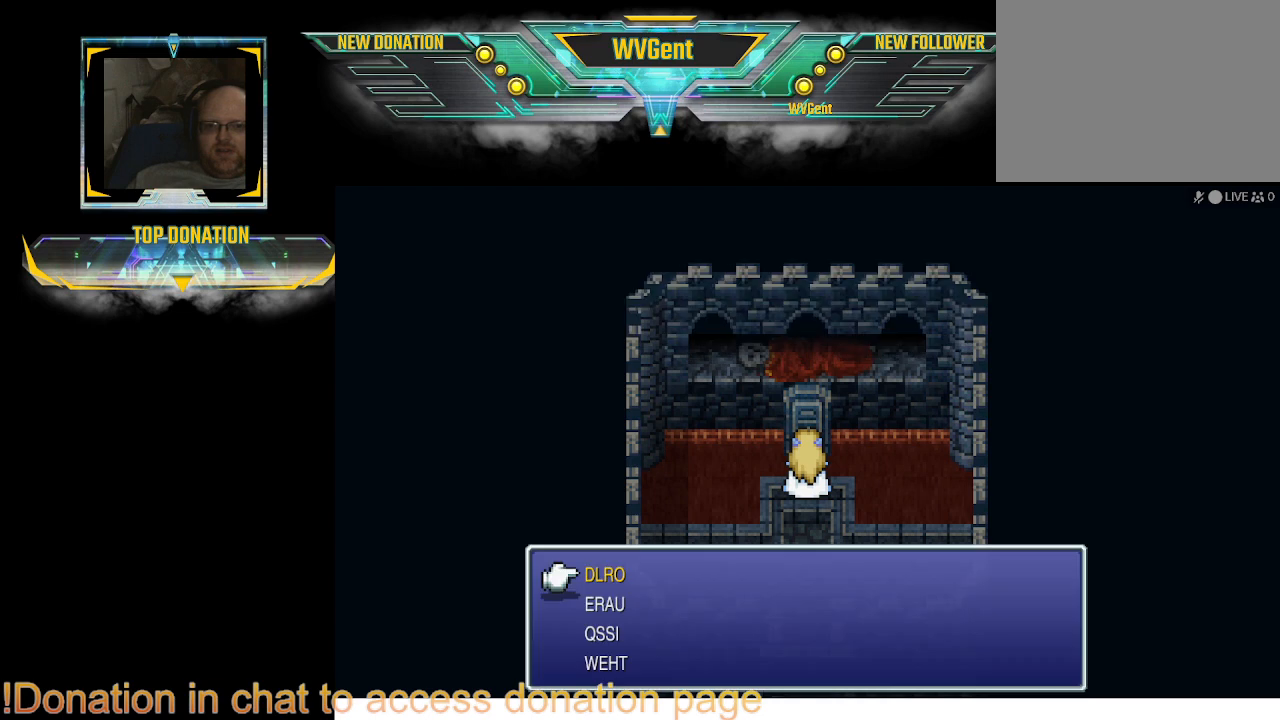
{"buttons": [], "left_stick": "center", "right_stick": "center", "events": []}
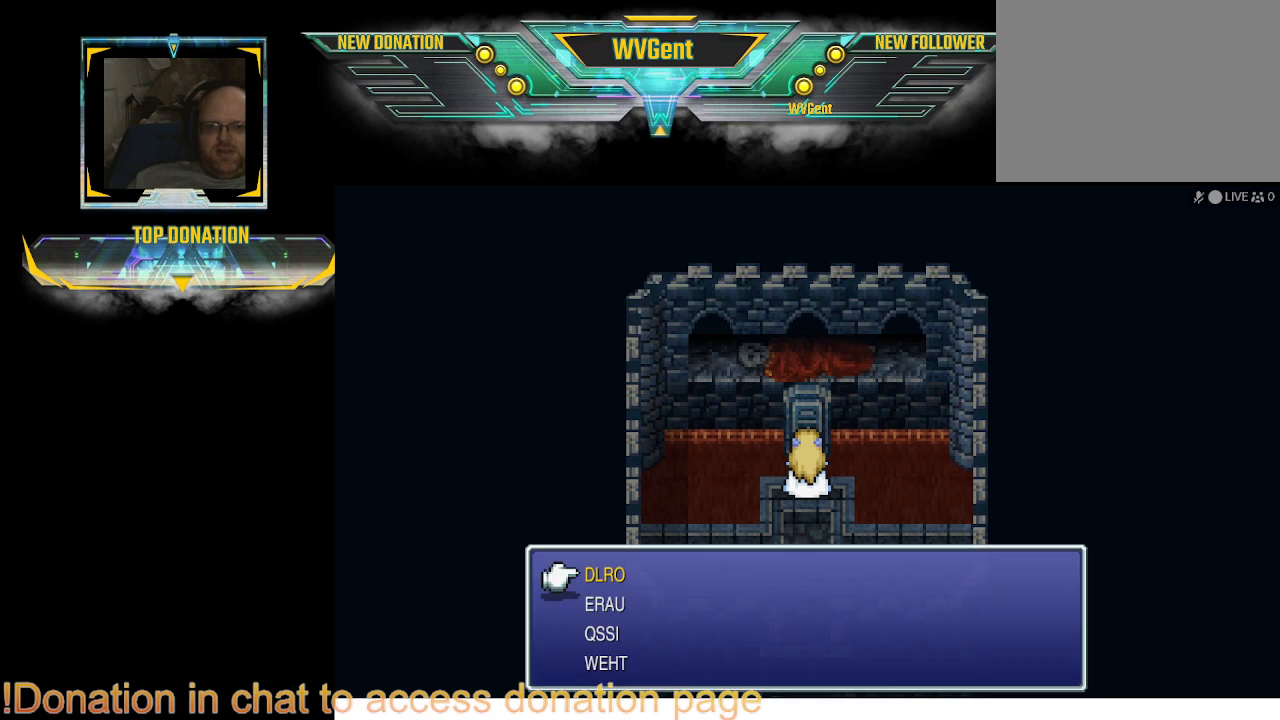
{"buttons": [], "left_stick": "center", "right_stick": "center", "events": []}
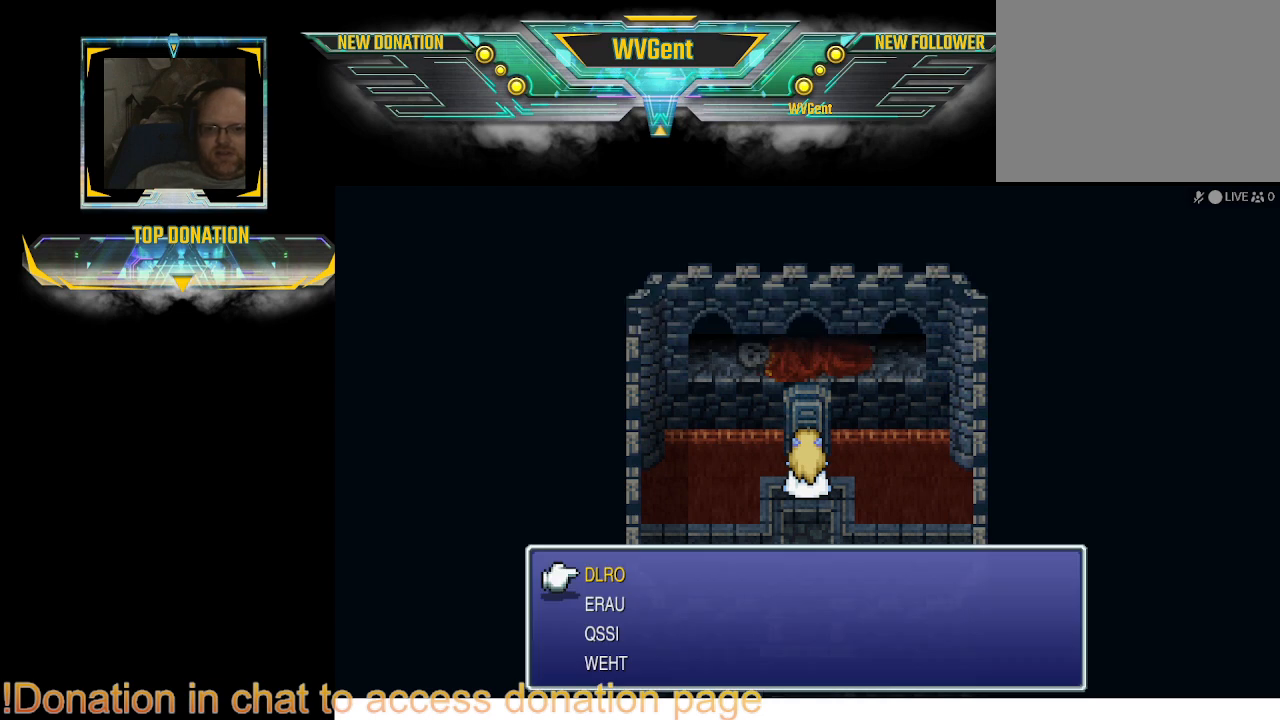
{"buttons": [], "left_stick": "center", "right_stick": "center", "events": []}
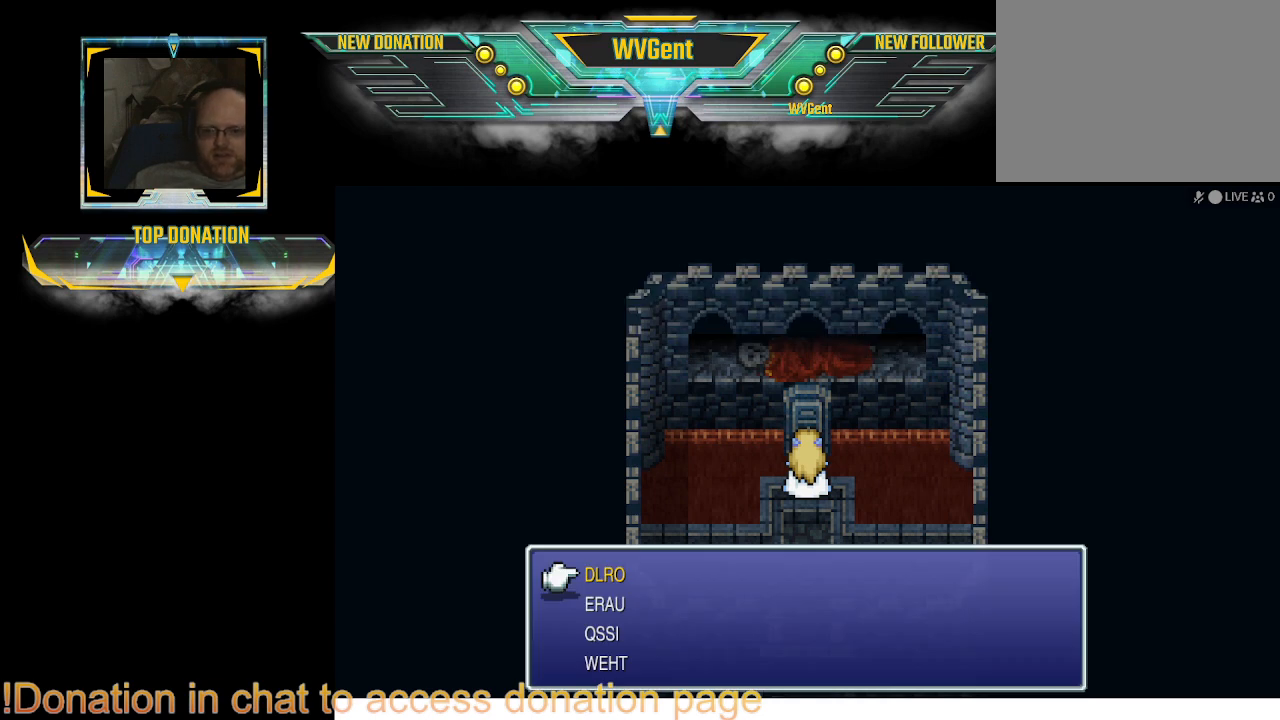
{"buttons": ["DPAD_DOWN"], "left_stick": "center", "right_stick": "center", "events": [[200, "DPAD_DOWN", "down"], [267, "DPAD_DOWN", "up"], [467, "DPAD_DOWN", "down"]]}
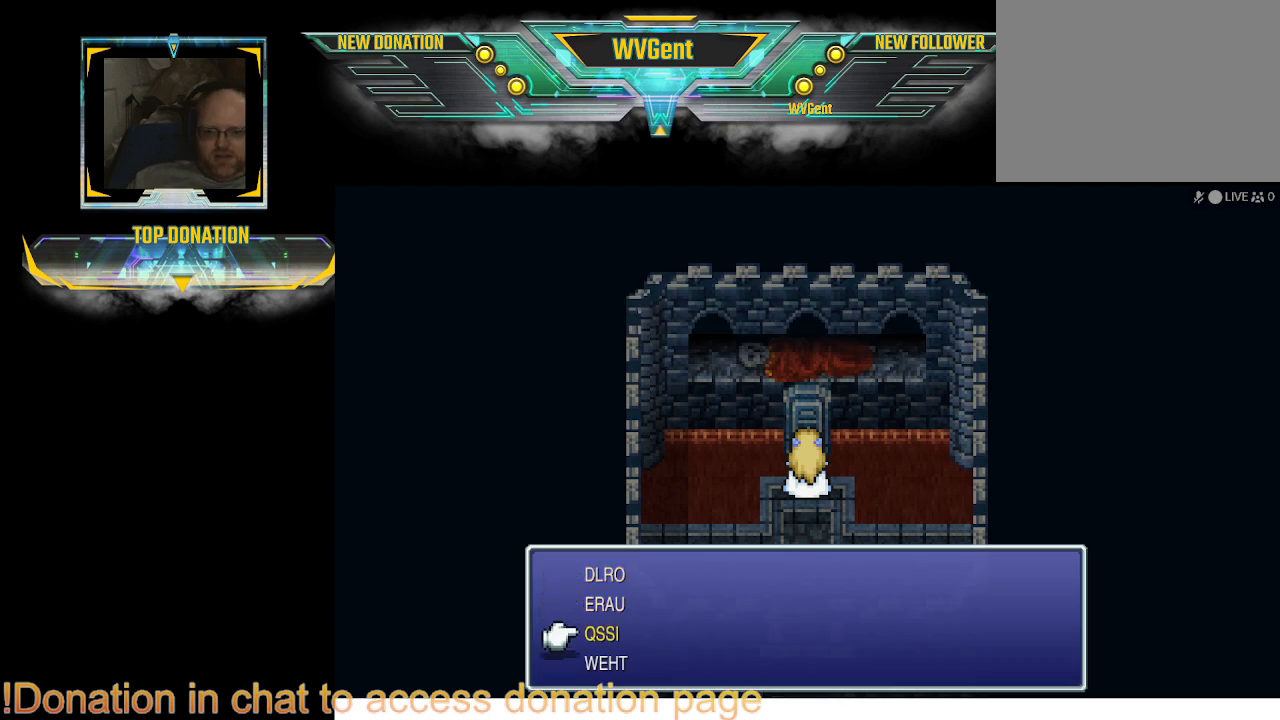
{"buttons": [], "left_stick": "center", "right_stick": "center", "events": [[100, "DPAD_DOWN", "up"], [200, "DPAD_DOWN", "down"], [333, "DPAD_DOWN", "up"]]}
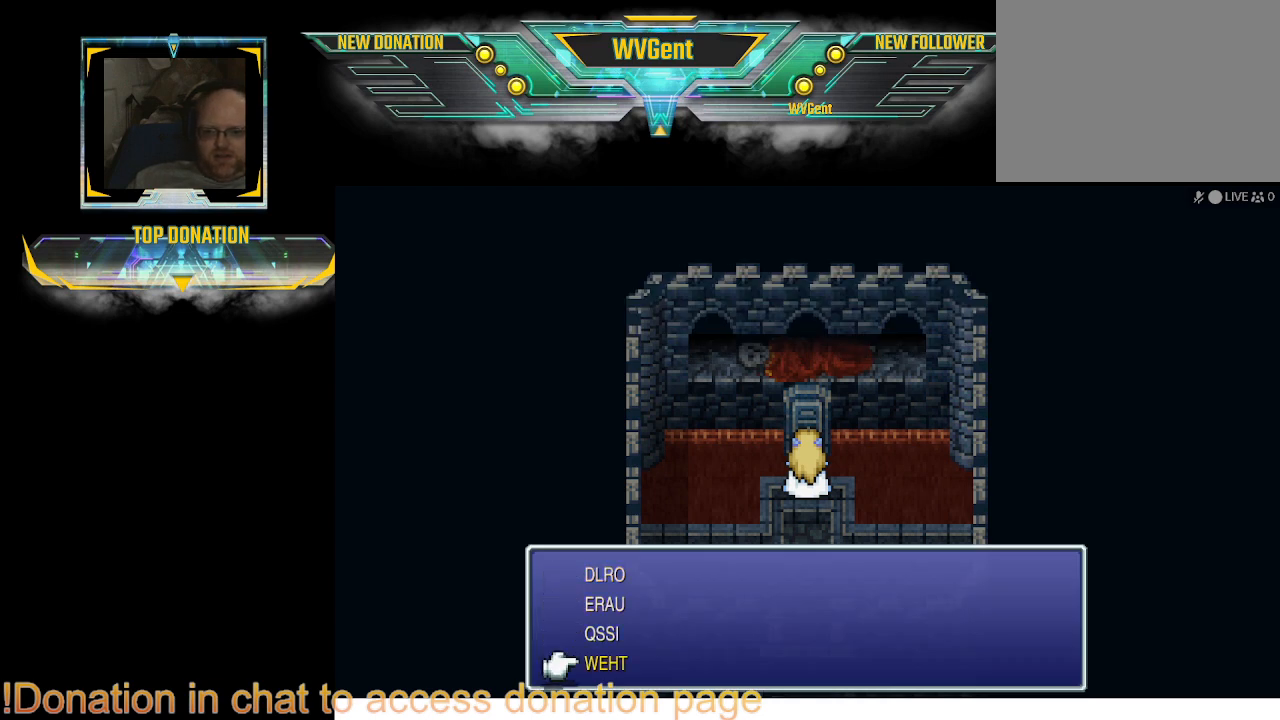
{"buttons": [], "left_stick": "center", "right_stick": "center", "events": []}
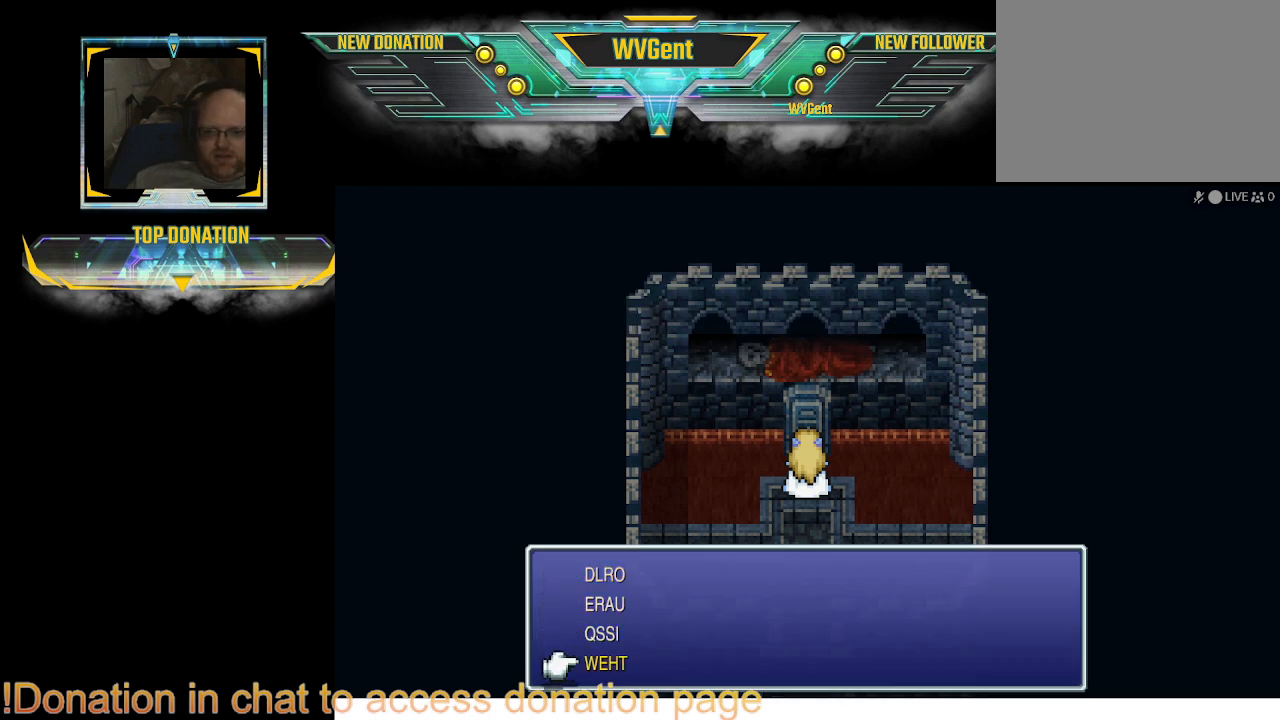
{"buttons": [], "left_stick": "center", "right_stick": "center", "events": []}
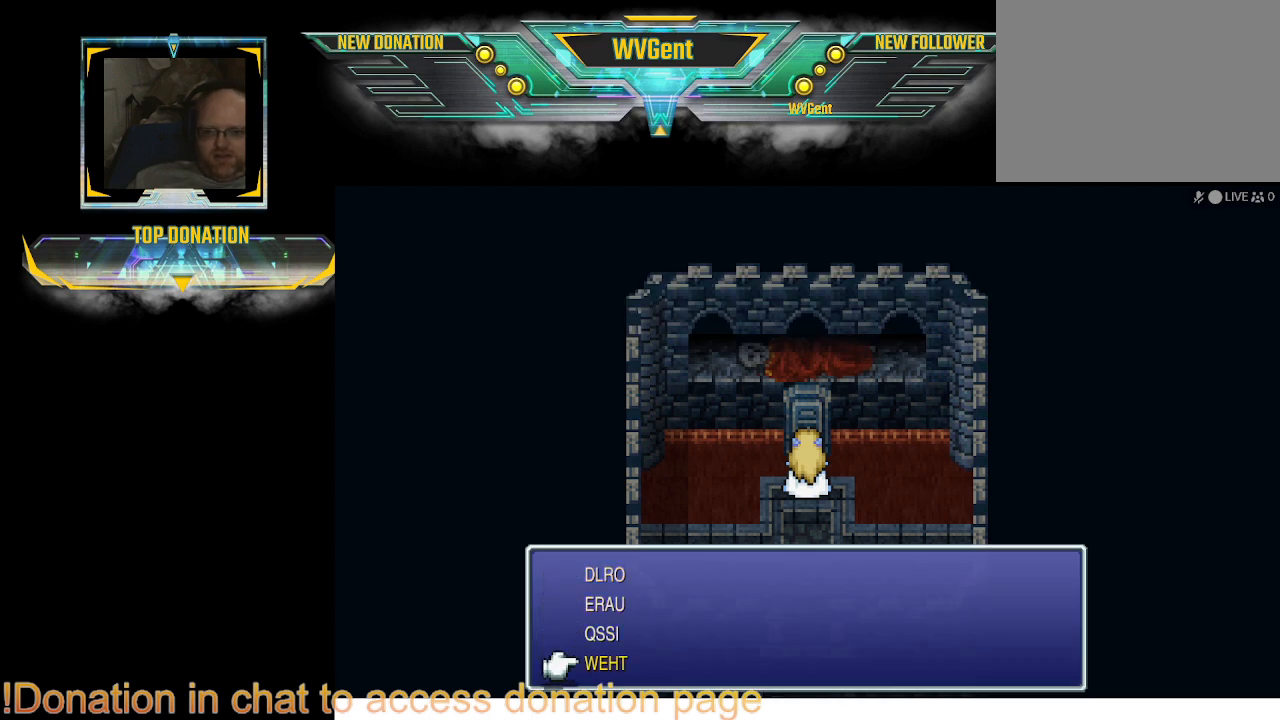
{"buttons": [], "left_stick": "center", "right_stick": "center", "events": []}